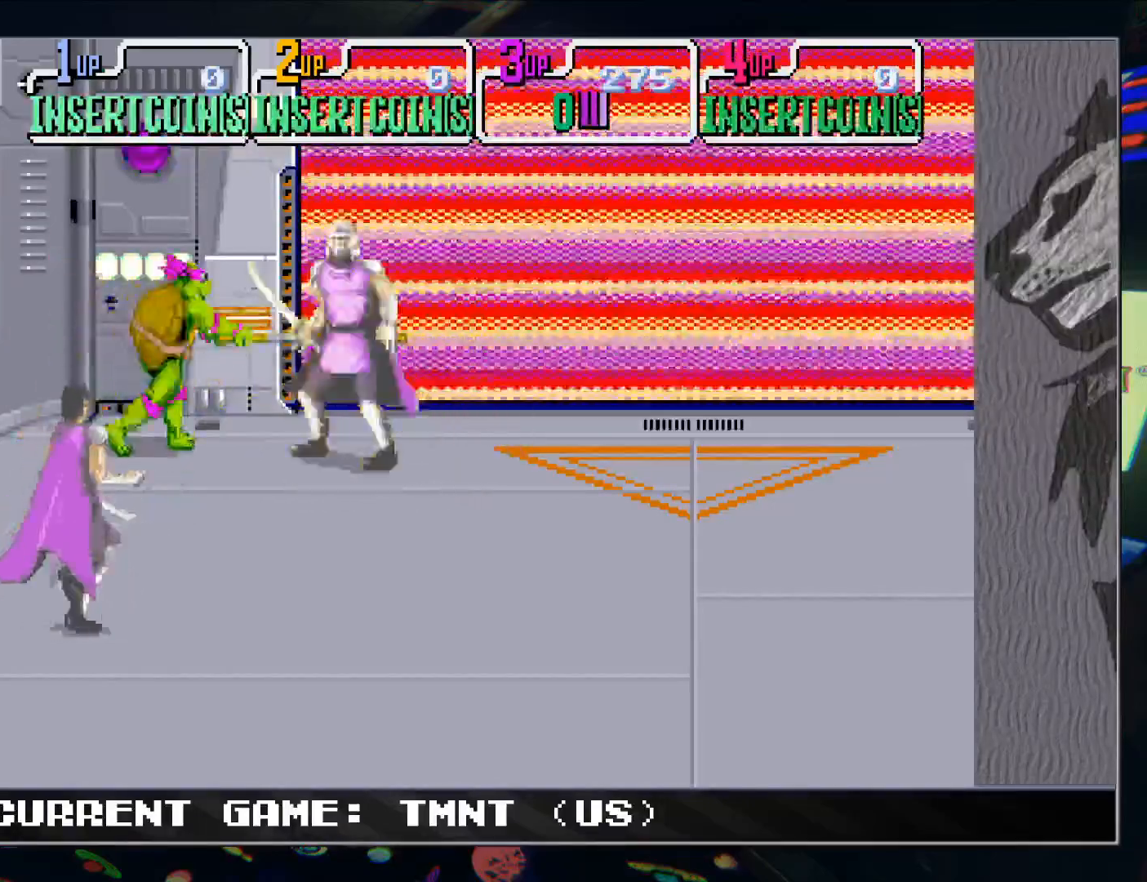
Gameplay with a controller (arcade stick); each line is a JSON object with the inputs held at the frame after it. "events" lists button and stick changes between this image and that frame as [ms after this image, input, new state], when the widget could be followed in between. Not read: L3 R3.
{"buttons": ["TRIANGLE"], "left_stick": "center", "events": [[33, "left_stick", "down"], [333, "left_stick", "center"], [450, "TRIANGLE", "down"]]}
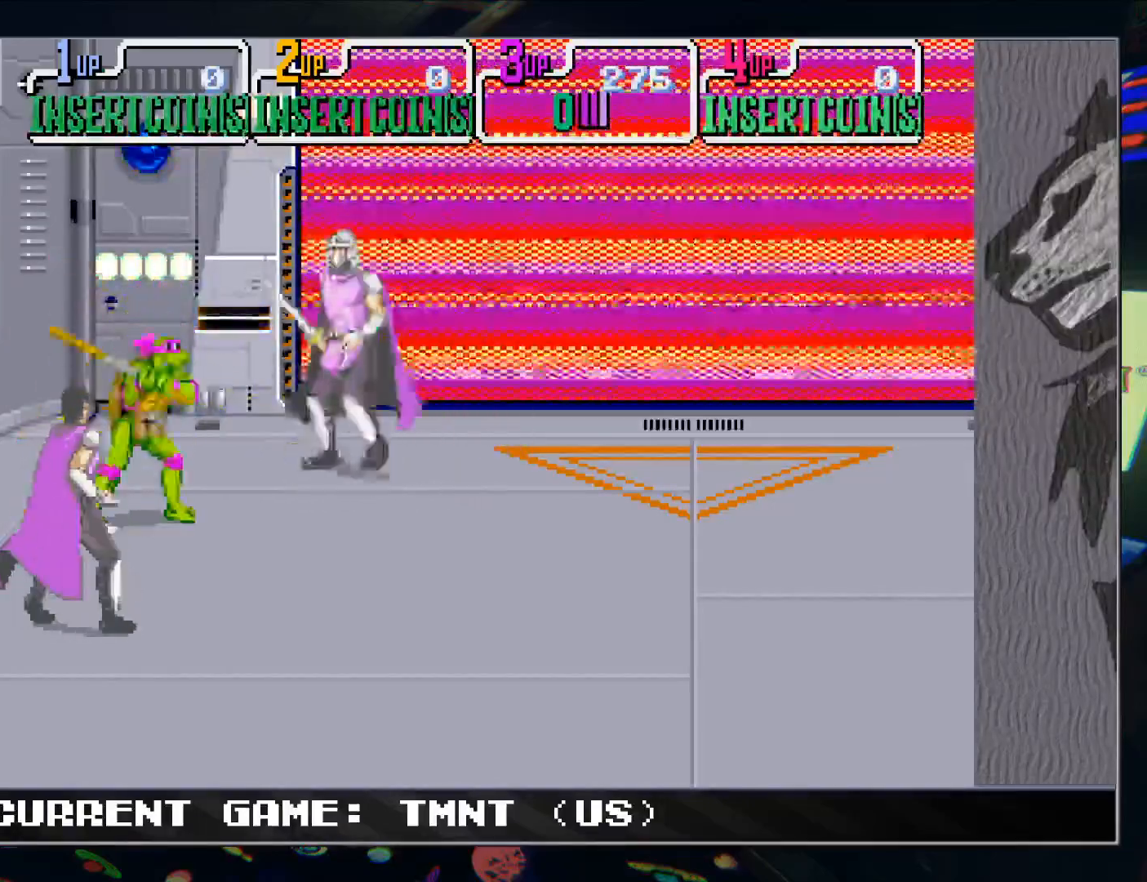
{"buttons": [], "left_stick": "center", "events": [[50, "TRIANGLE", "up"], [217, "left_stick", "up"], [483, "left_stick", "center"]]}
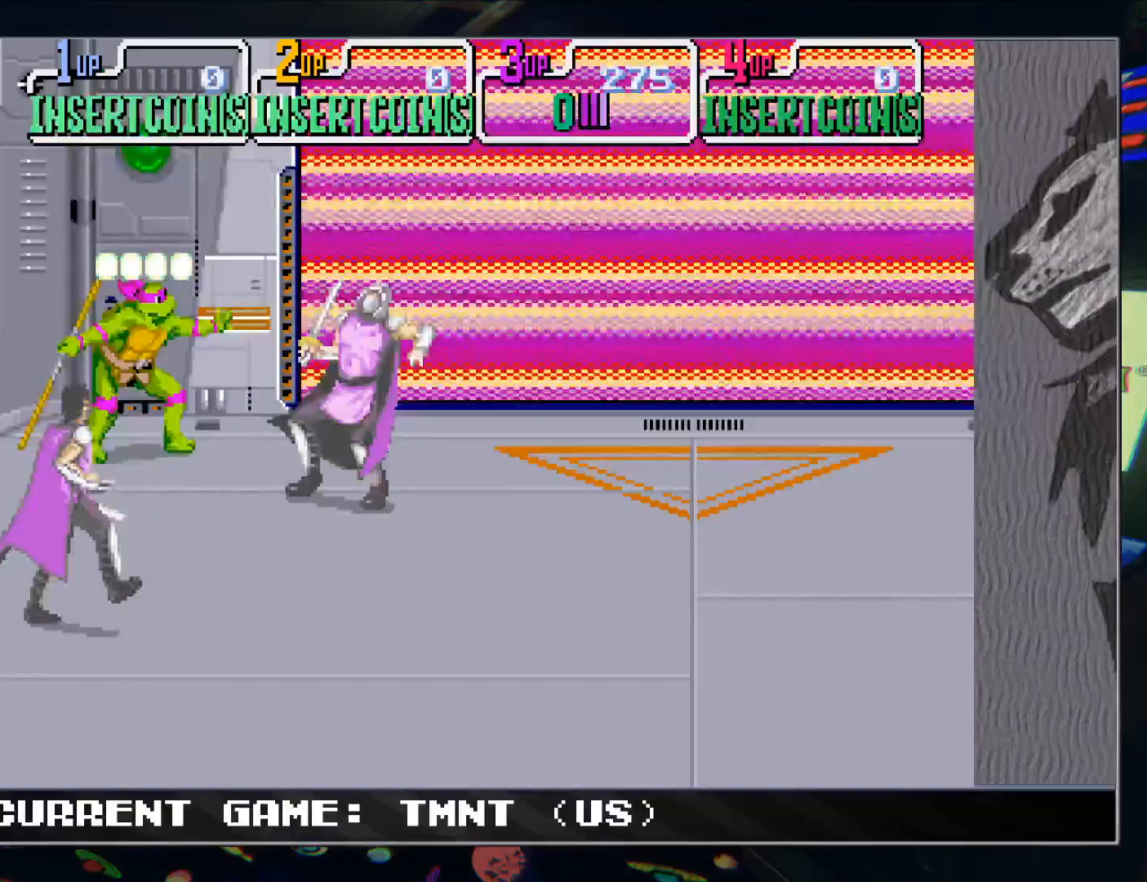
{"buttons": [], "left_stick": "down", "events": [[83, "TRIANGLE", "down"], [183, "TRIANGLE", "up"], [333, "left_stick", "down"]]}
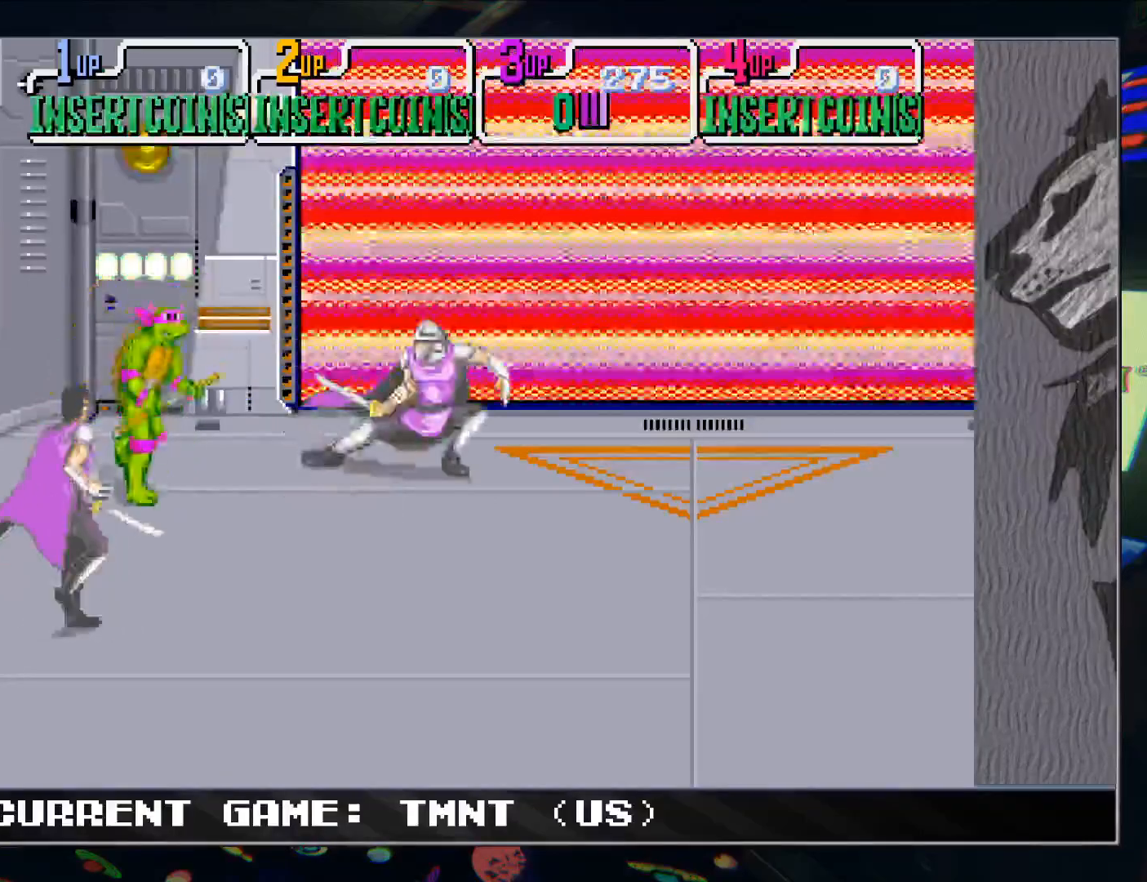
{"buttons": [], "left_stick": "center", "events": [[83, "left_stick", "center"]]}
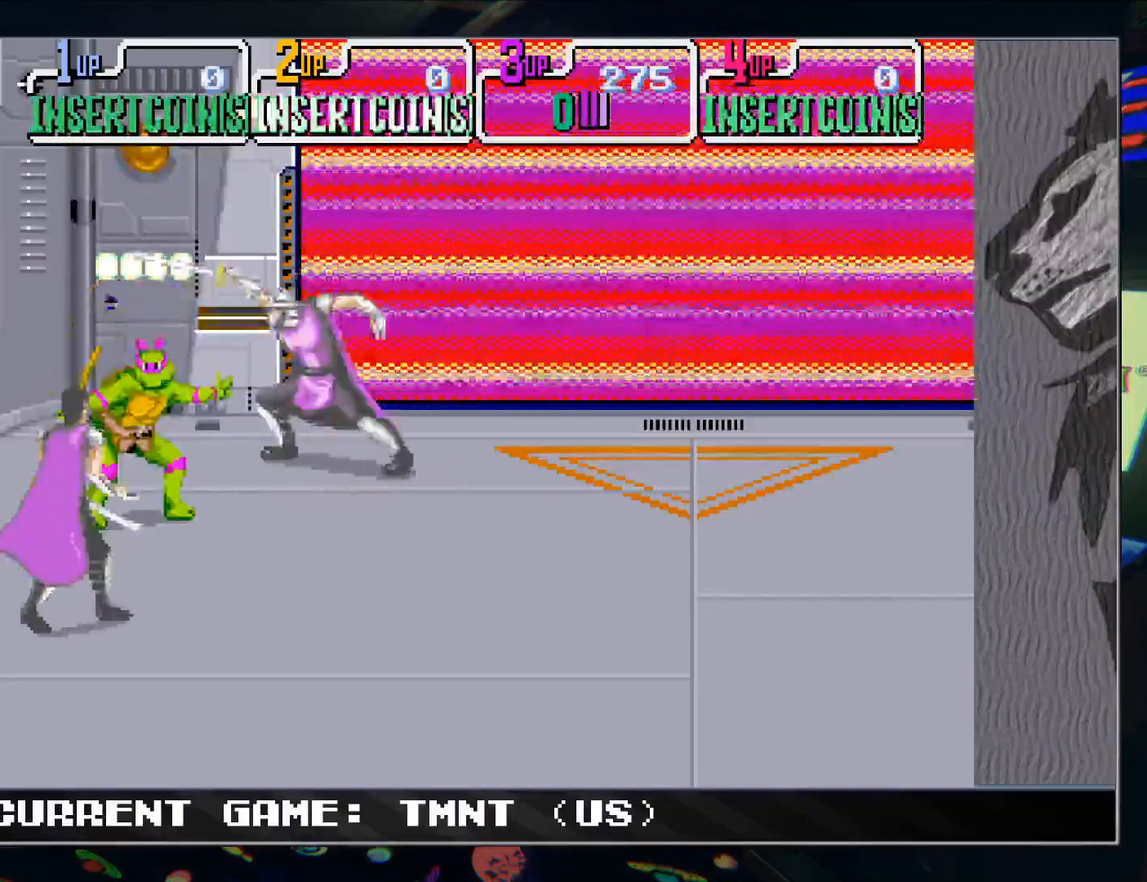
{"buttons": [], "left_stick": "up", "events": [[133, "TRIANGLE", "down"], [233, "TRIANGLE", "up"], [400, "left_stick", "up"]]}
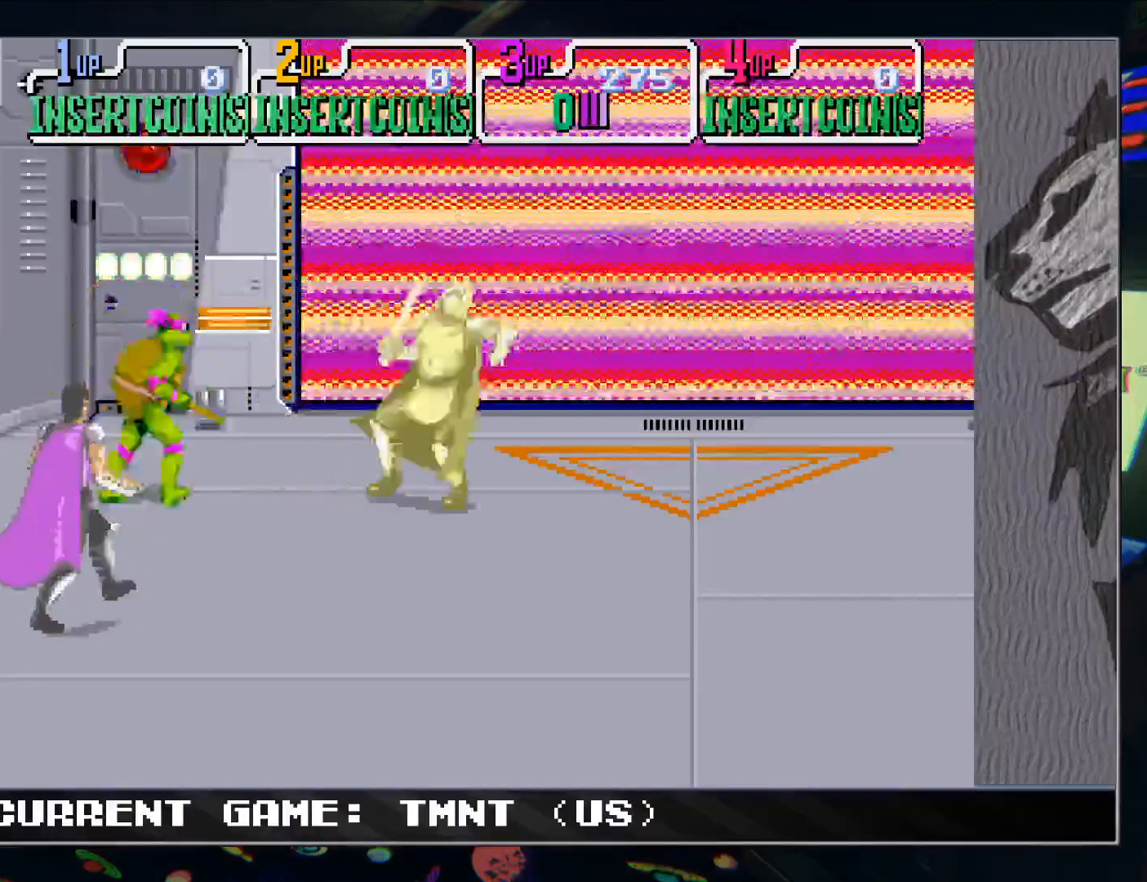
{"buttons": [], "left_stick": "center", "events": [[167, "left_stick", "center"]]}
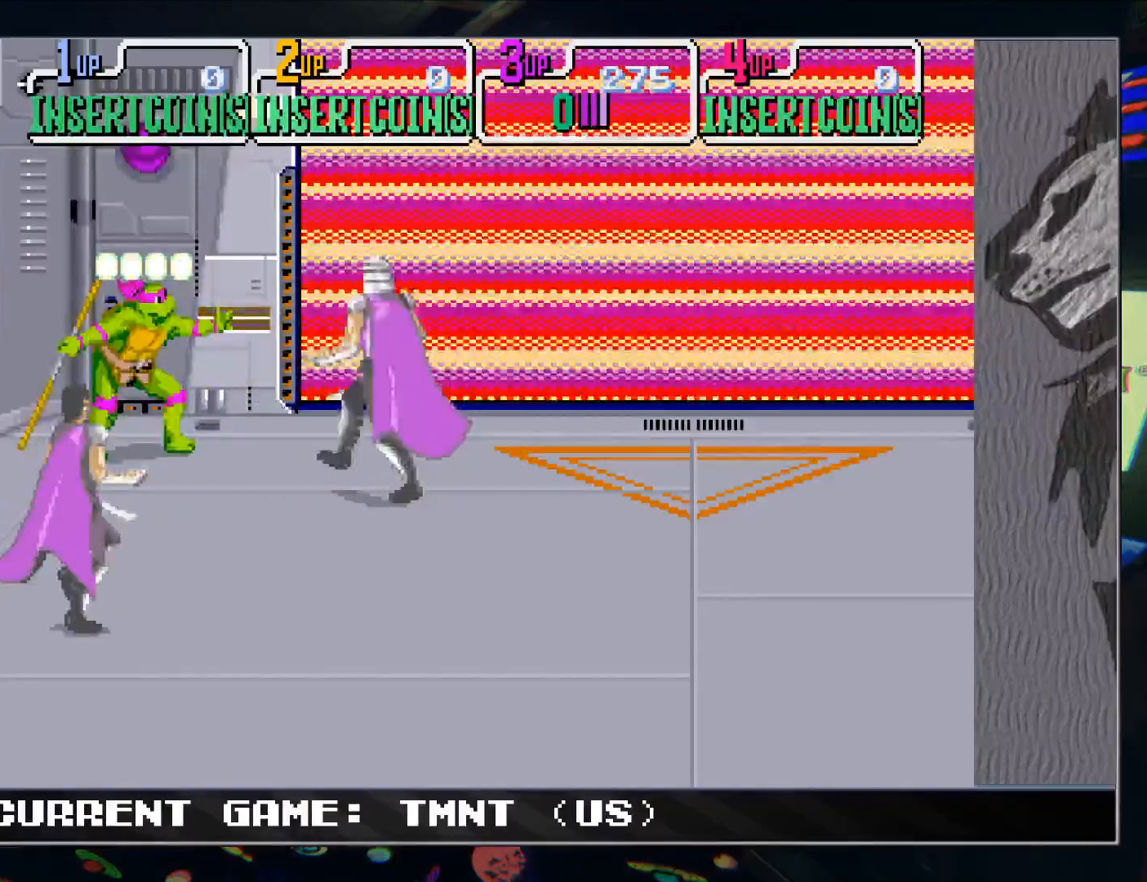
{"buttons": [], "left_stick": "down", "events": [[33, "TRIANGLE", "down"], [133, "TRIANGLE", "up"], [233, "left_stick", "down"]]}
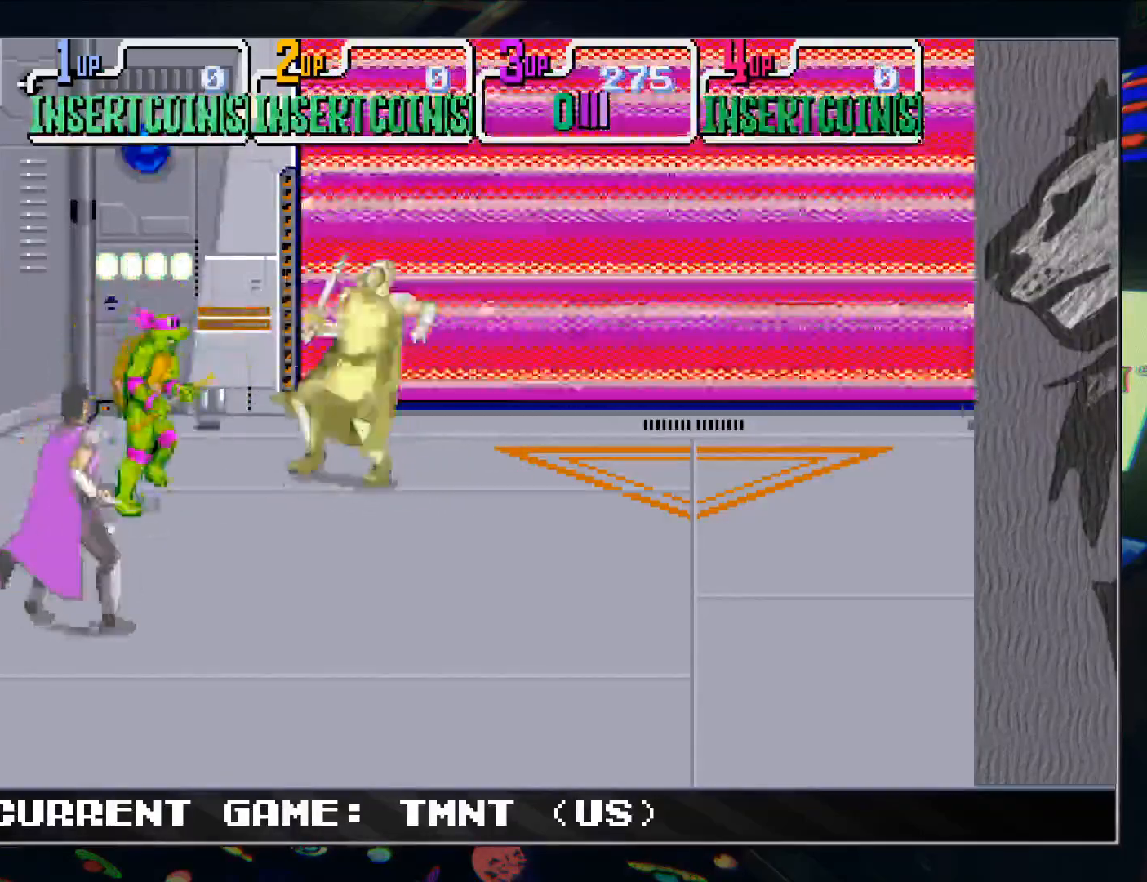
{"buttons": [], "left_stick": "up", "events": [[67, "left_stick", "center"], [167, "TRIANGLE", "down"], [267, "TRIANGLE", "up"], [383, "left_stick", "up"]]}
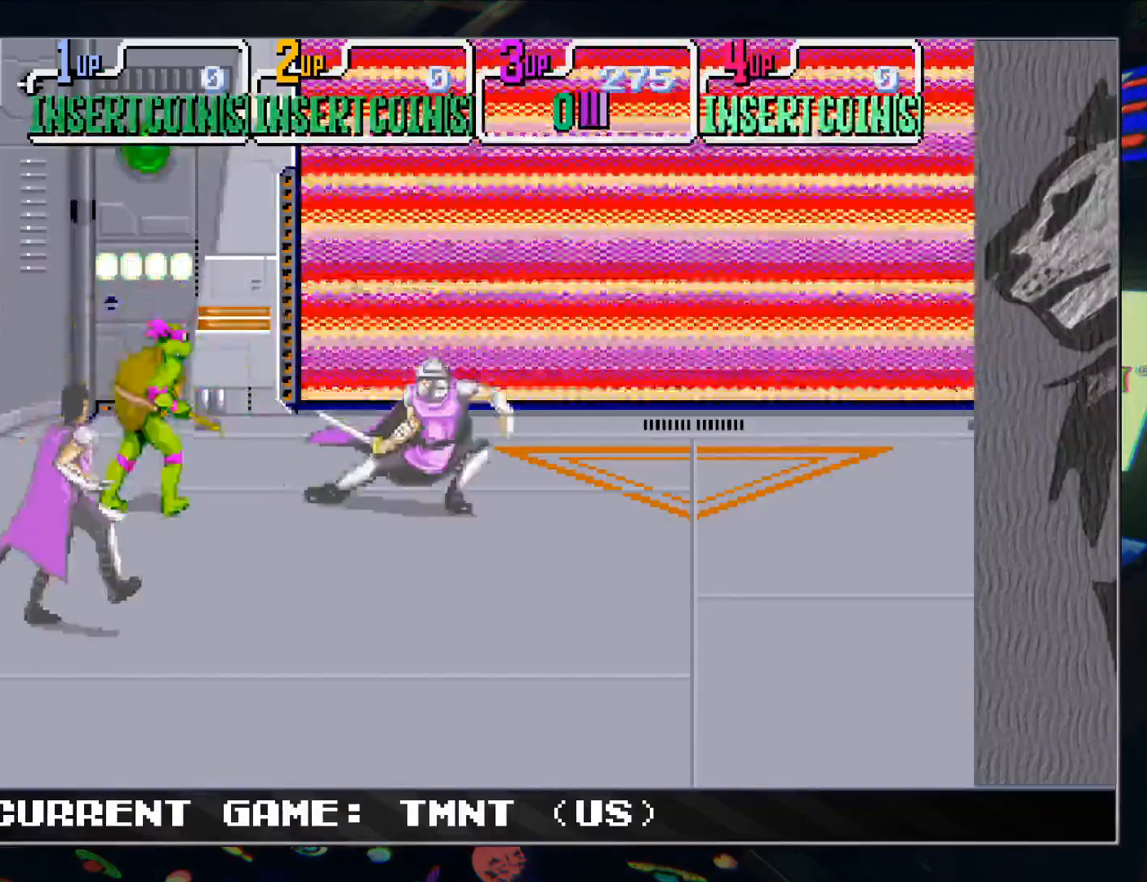
{"buttons": [], "left_stick": "center", "events": [[250, "left_stick", "center"]]}
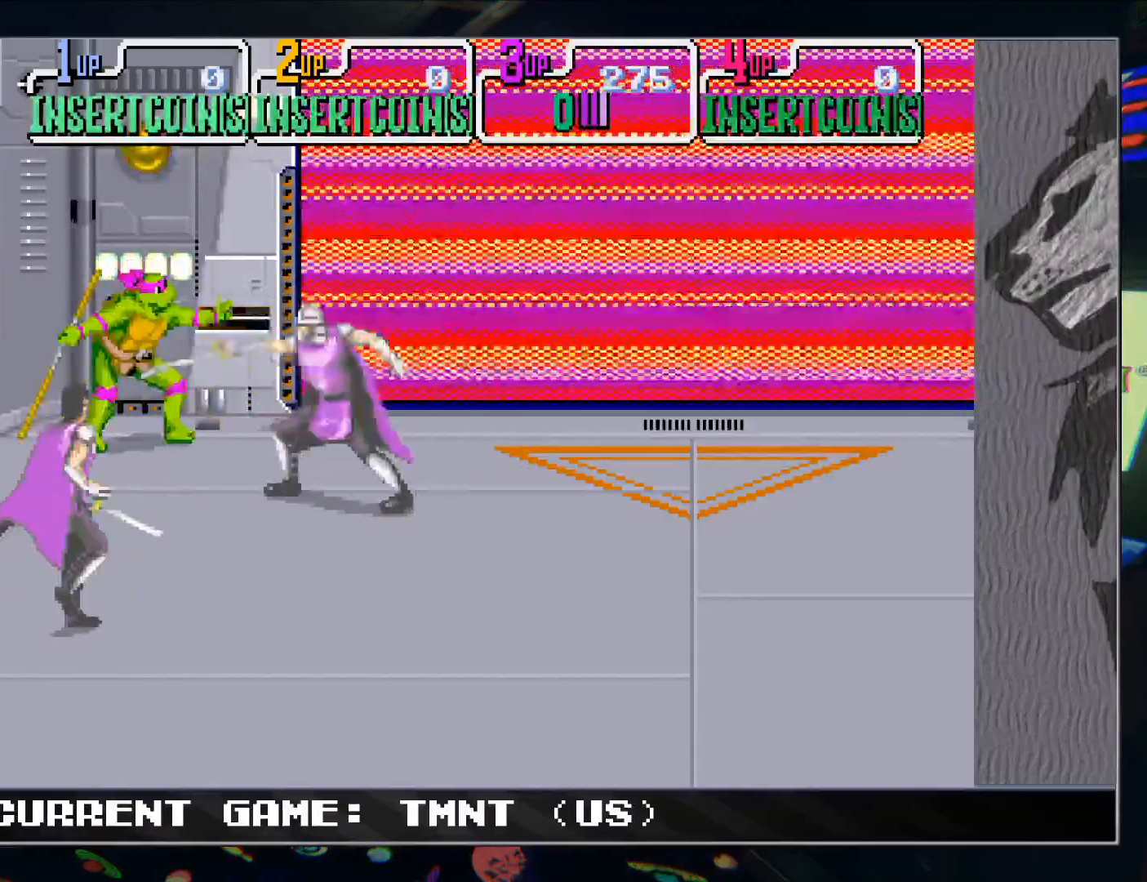
{"buttons": [], "left_stick": "down", "events": [[117, "TRIANGLE", "down"], [217, "TRIANGLE", "up"], [367, "left_stick", "down"]]}
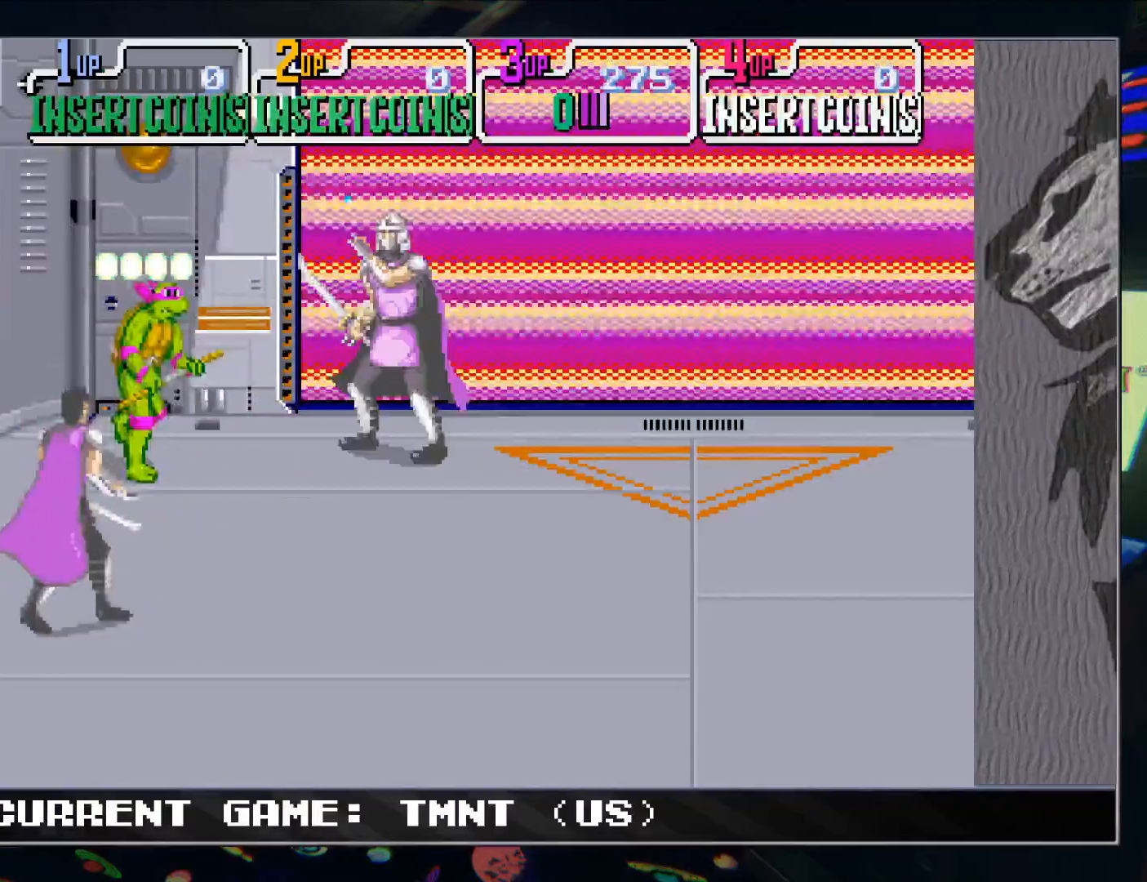
{"buttons": [], "left_stick": "center", "events": [[150, "left_stick", "center"]]}
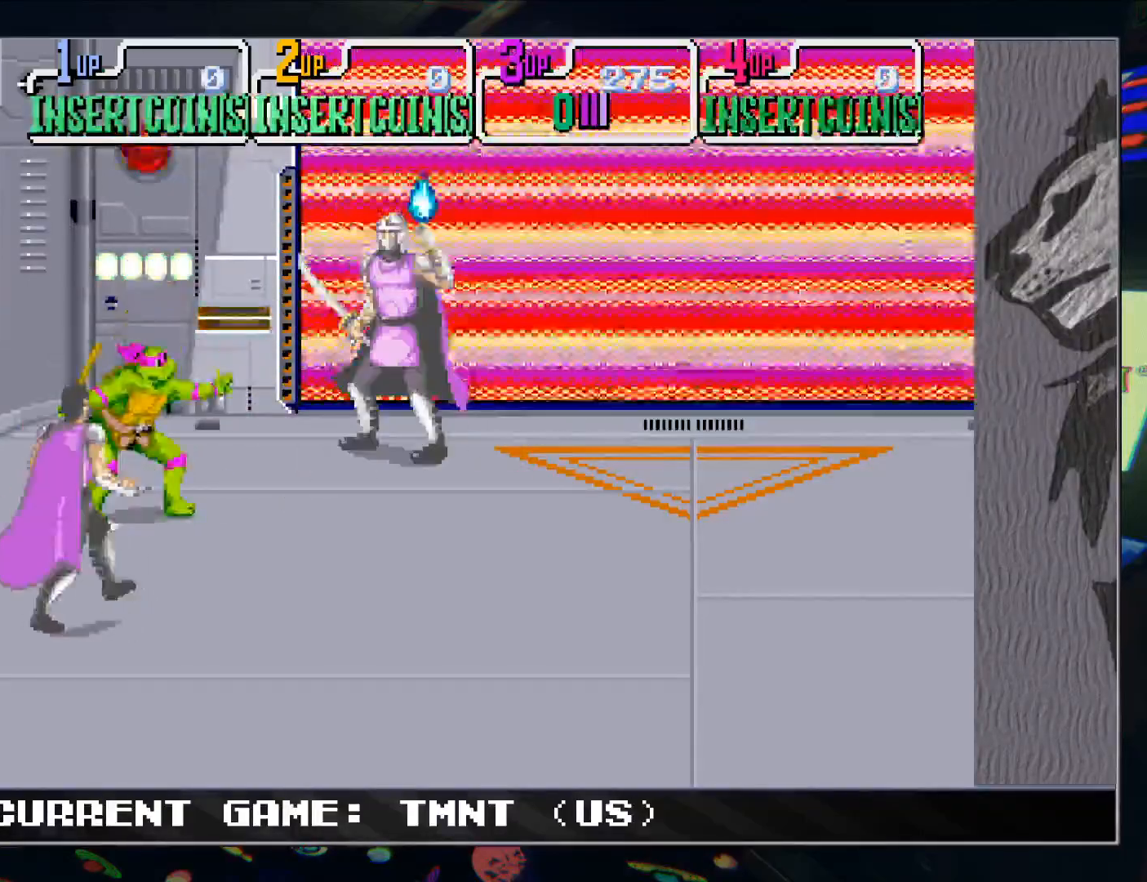
{"buttons": [], "left_stick": "center", "events": []}
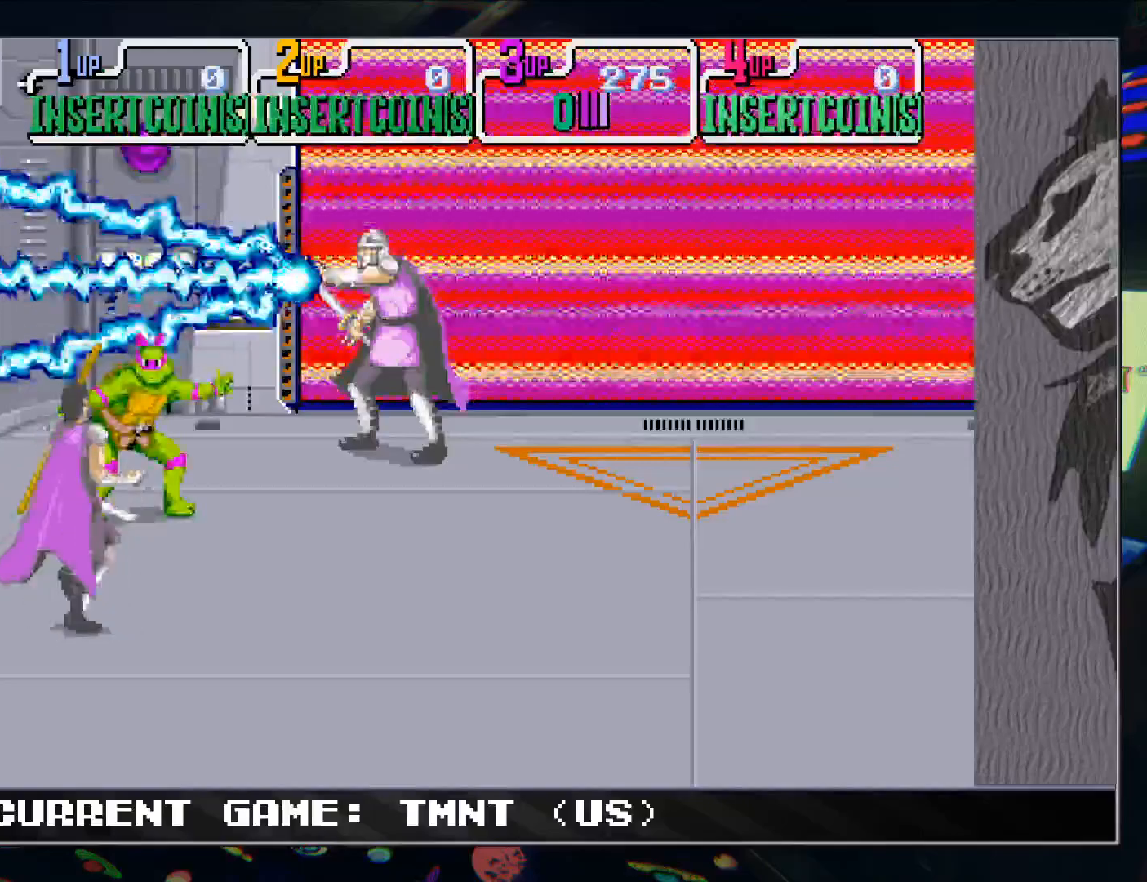
{"buttons": [], "left_stick": "center", "events": []}
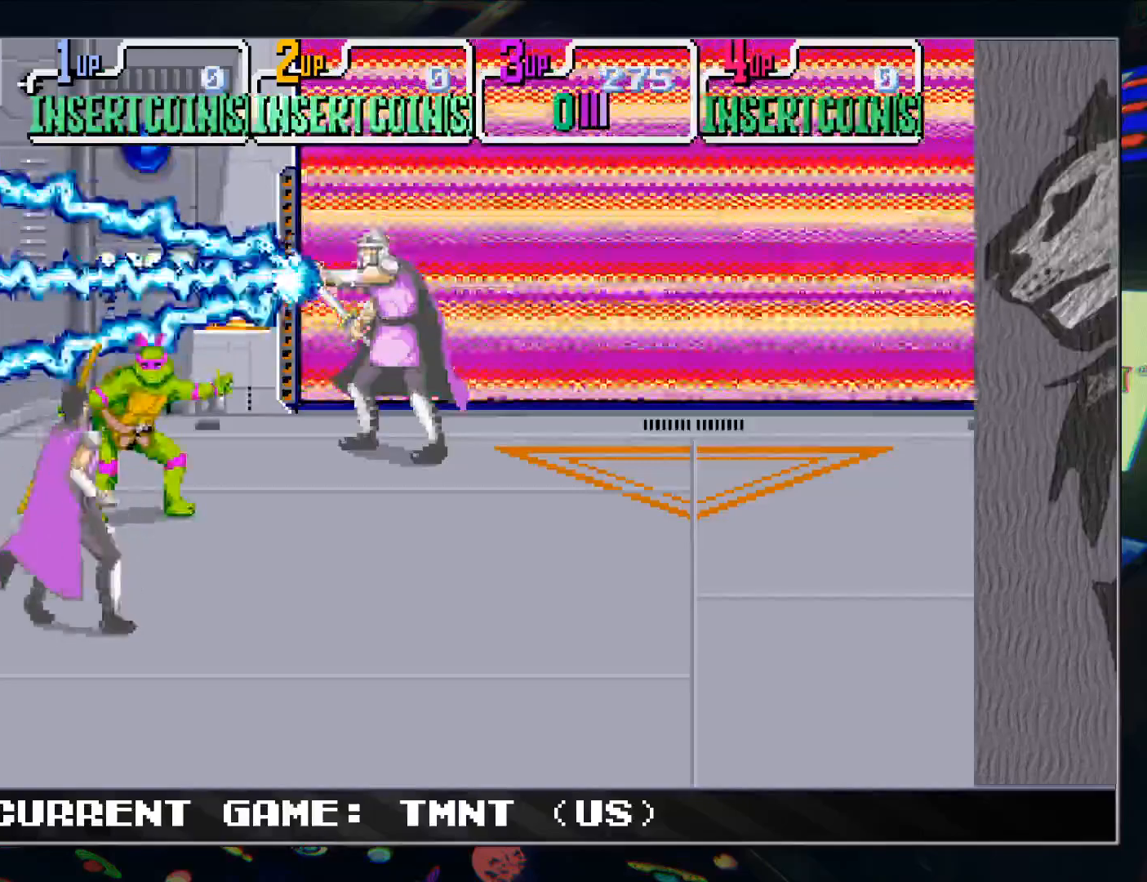
{"buttons": [], "left_stick": "center", "events": [[333, "TRIANGLE", "down"], [417, "TRIANGLE", "up"]]}
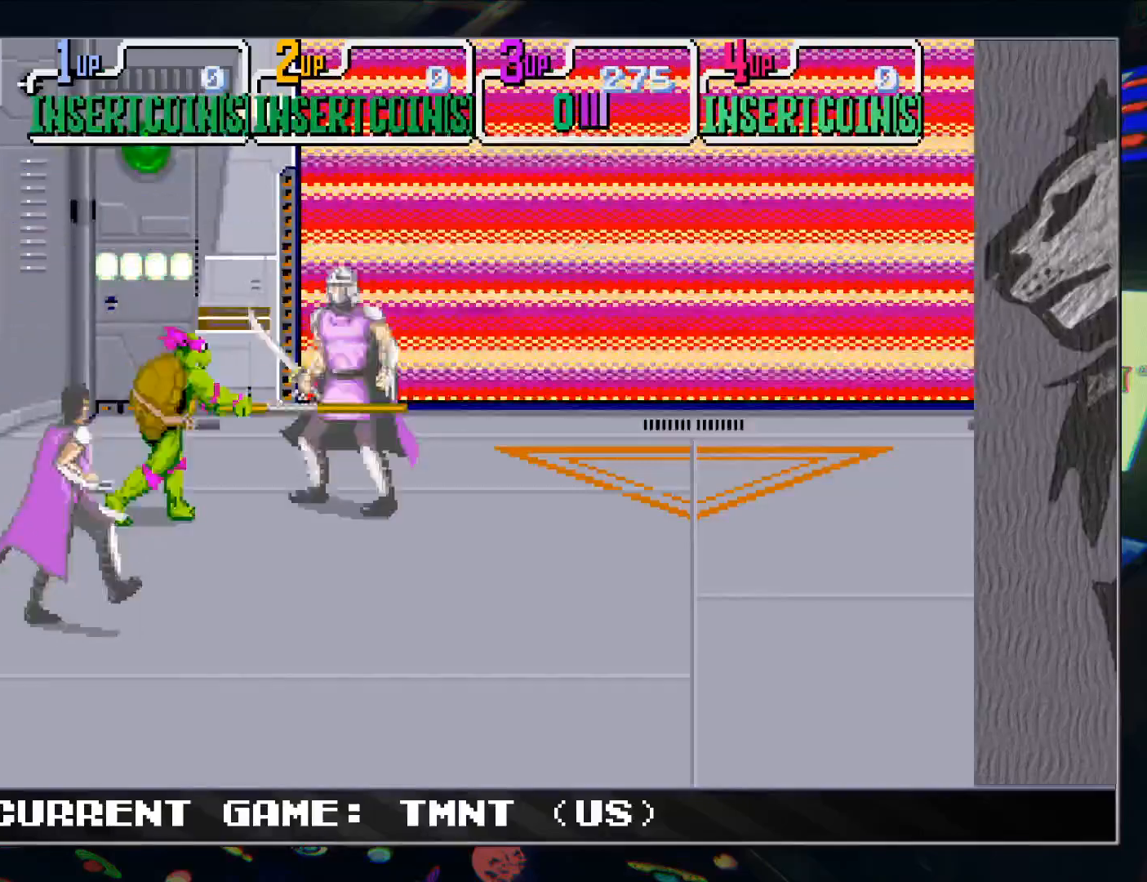
{"buttons": ["TRIANGLE"], "left_stick": "center", "events": [[50, "left_stick", "up"], [317, "left_stick", "center"], [433, "TRIANGLE", "down"]]}
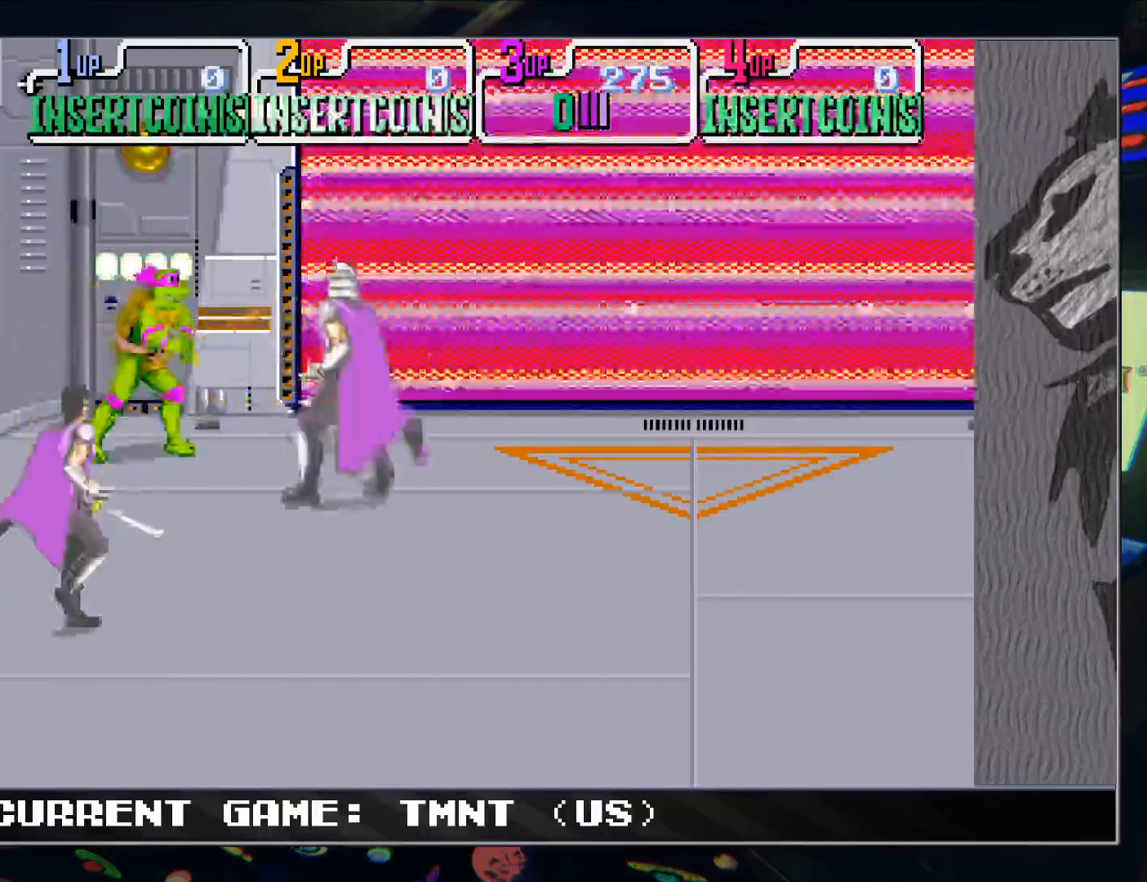
{"buttons": [], "left_stick": "center", "events": [[33, "TRIANGLE", "up"], [183, "left_stick", "down"], [417, "left_stick", "center"]]}
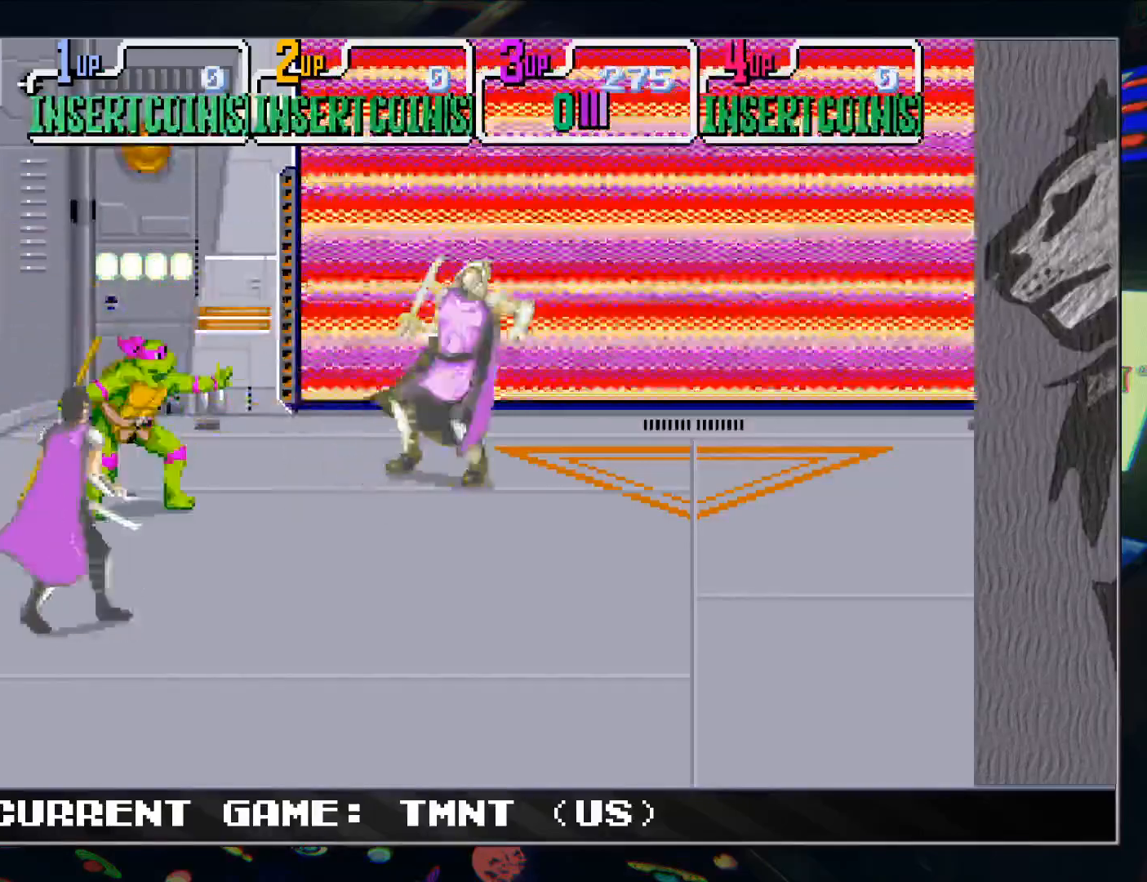
{"buttons": [], "left_stick": "center", "events": [[333, "TRIANGLE", "down"], [433, "TRIANGLE", "up"]]}
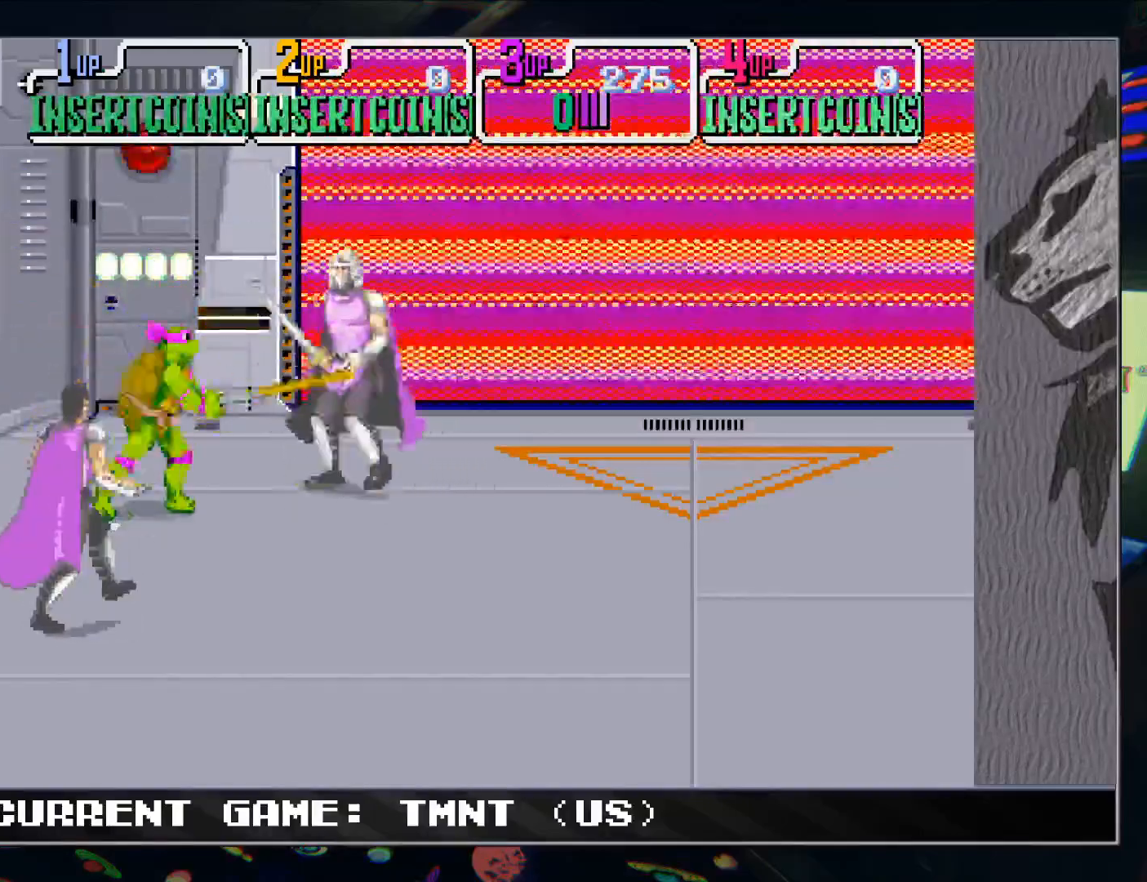
{"buttons": ["TRIANGLE"], "left_stick": "center", "events": [[67, "left_stick", "up"], [350, "left_stick", "center"], [483, "TRIANGLE", "down"]]}
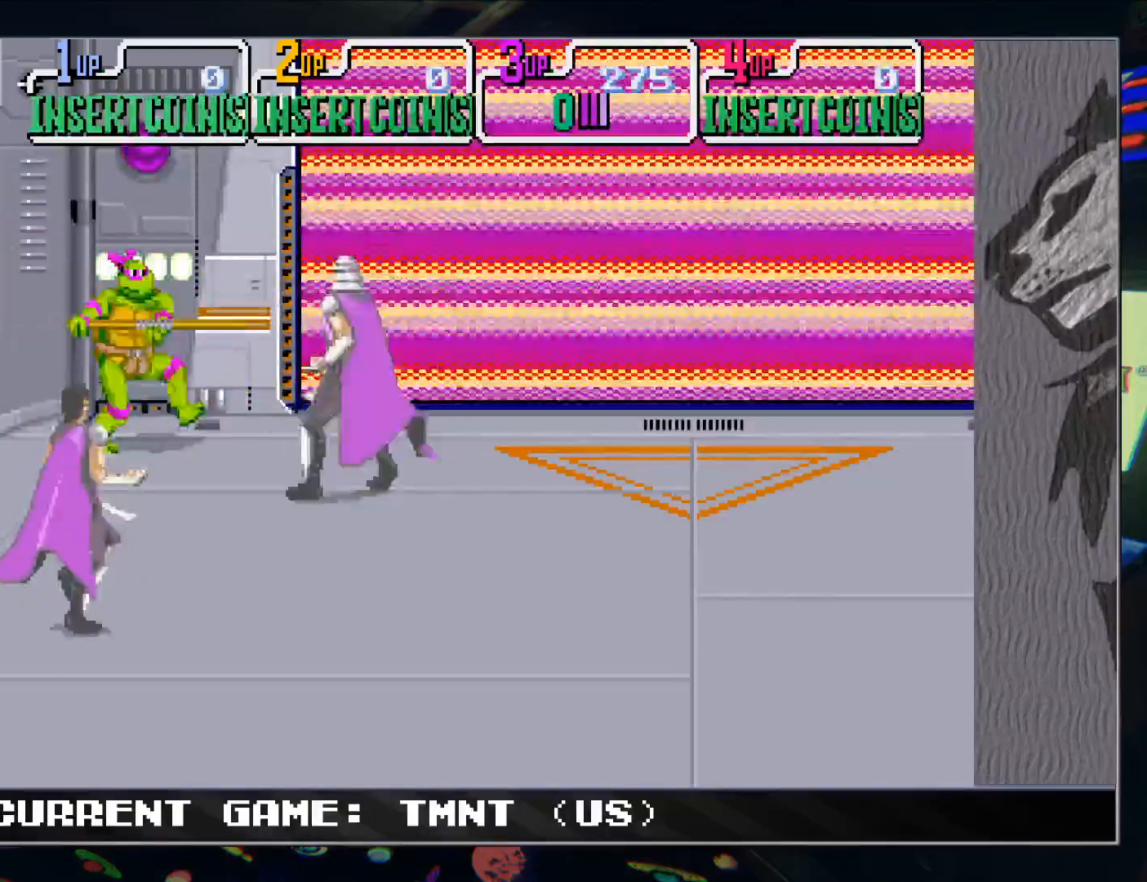
{"buttons": ["TRIANGLE"], "left_stick": "center", "events": [[83, "TRIANGLE", "up"], [467, "TRIANGLE", "down"]]}
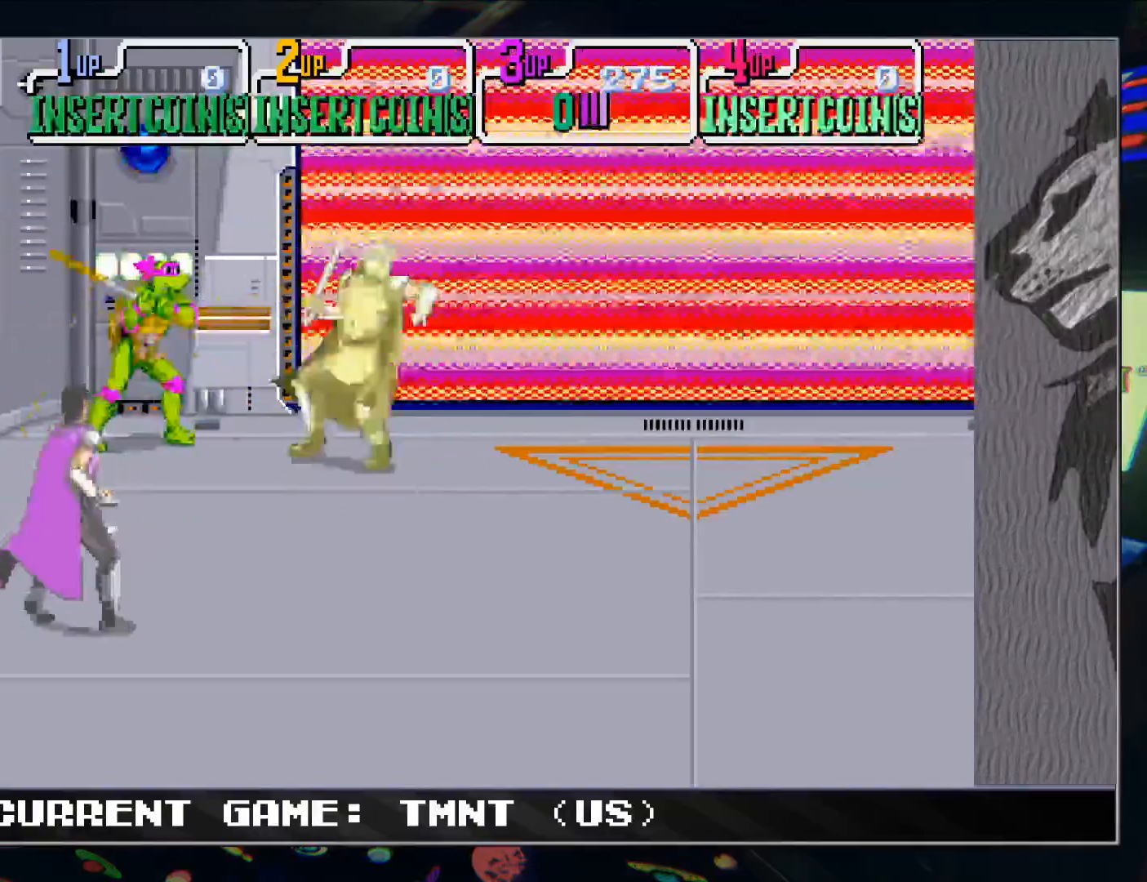
{"buttons": [], "left_stick": "center", "events": [[67, "TRIANGLE", "up"], [200, "left_stick", "down"], [500, "left_stick", "center"]]}
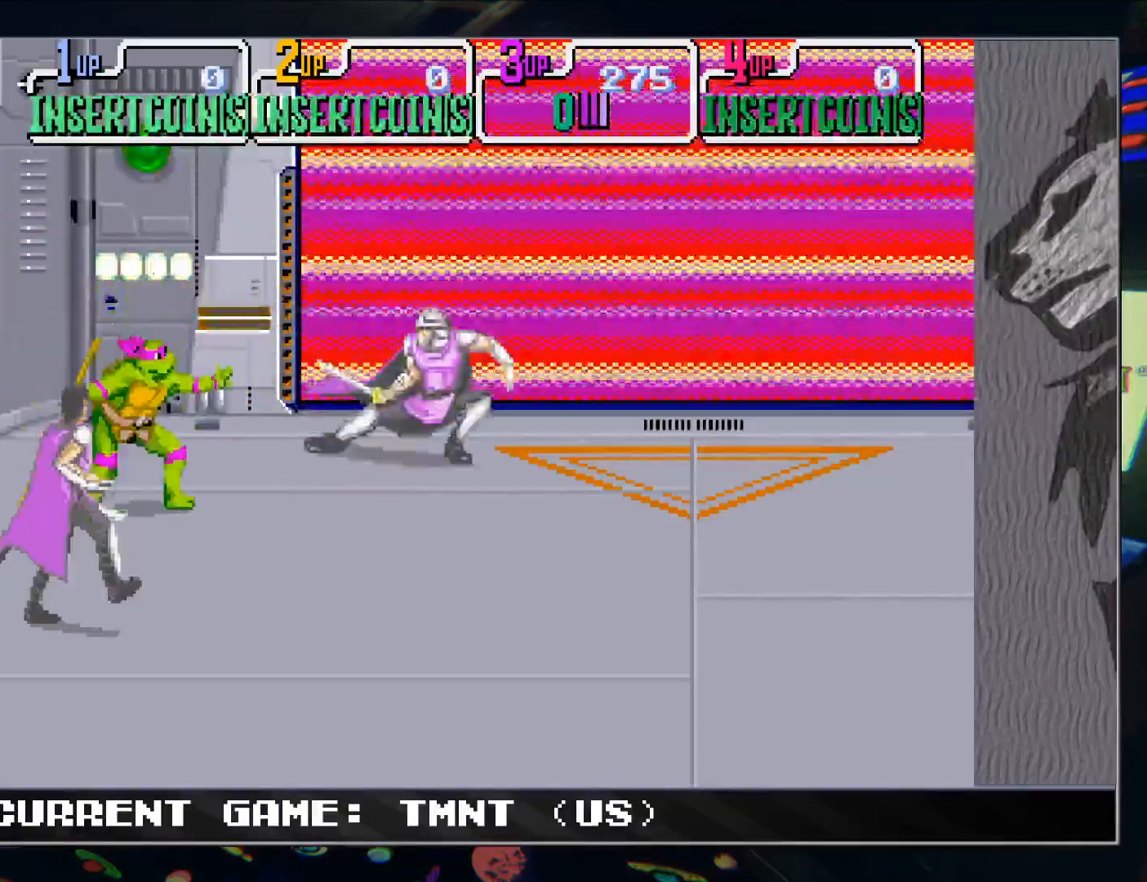
{"buttons": [], "left_stick": "center", "events": []}
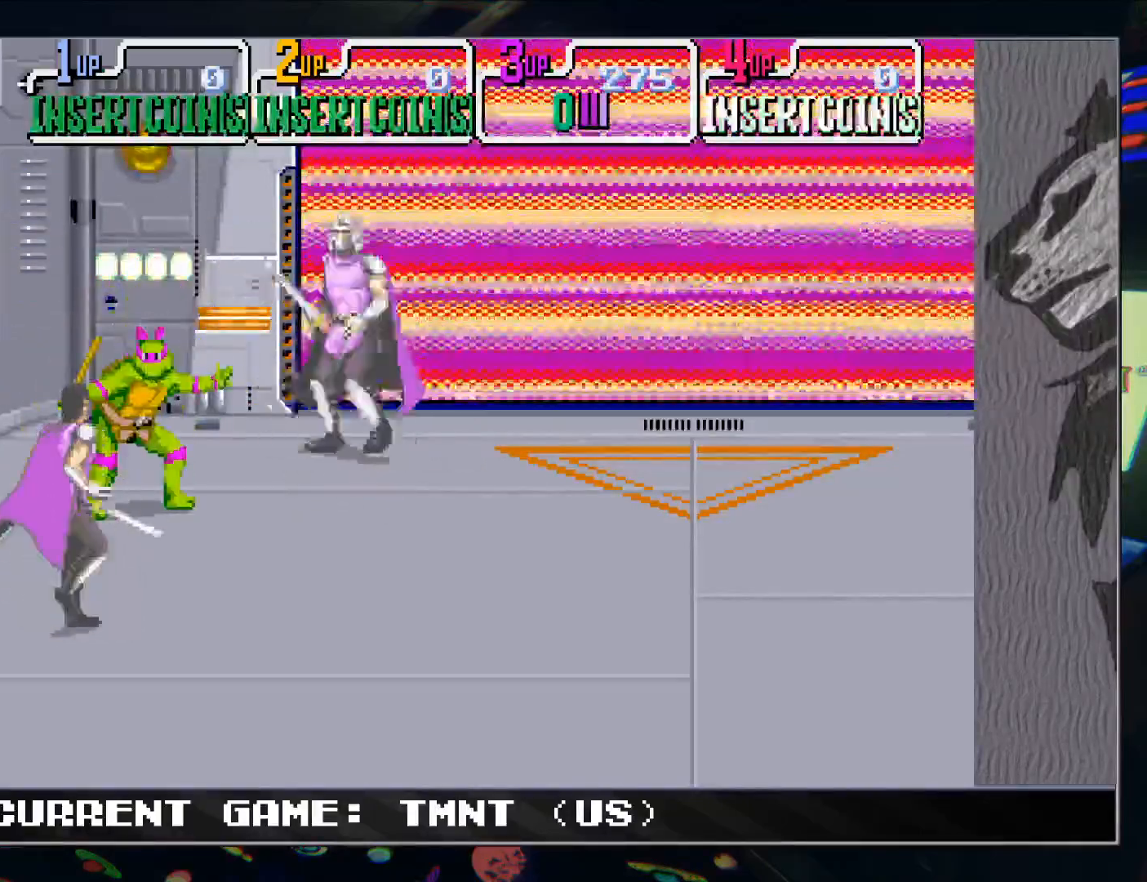
{"buttons": [], "left_stick": "up", "events": [[17, "TRIANGLE", "down"], [100, "TRIANGLE", "up"], [233, "left_stick", "up"]]}
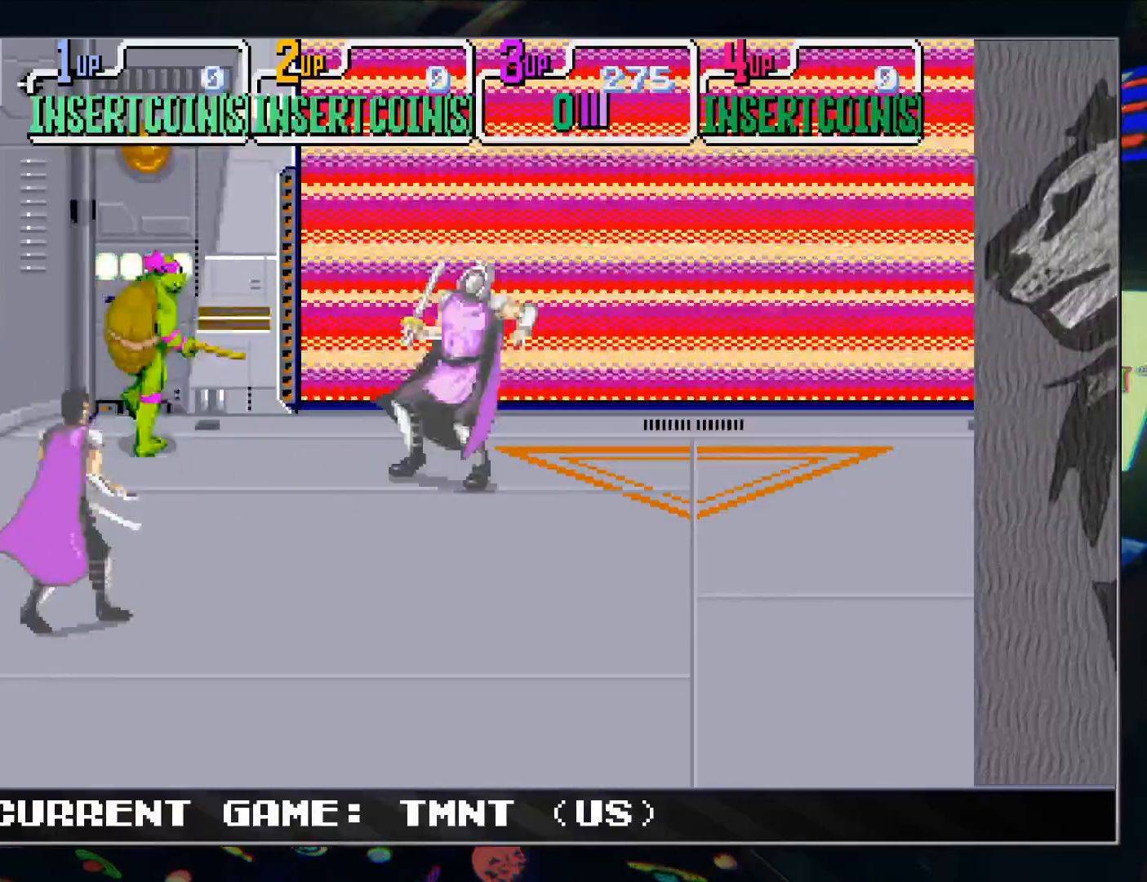
{"buttons": [], "left_stick": "center", "events": [[17, "left_stick", "center"], [350, "TRIANGLE", "down"], [450, "TRIANGLE", "up"]]}
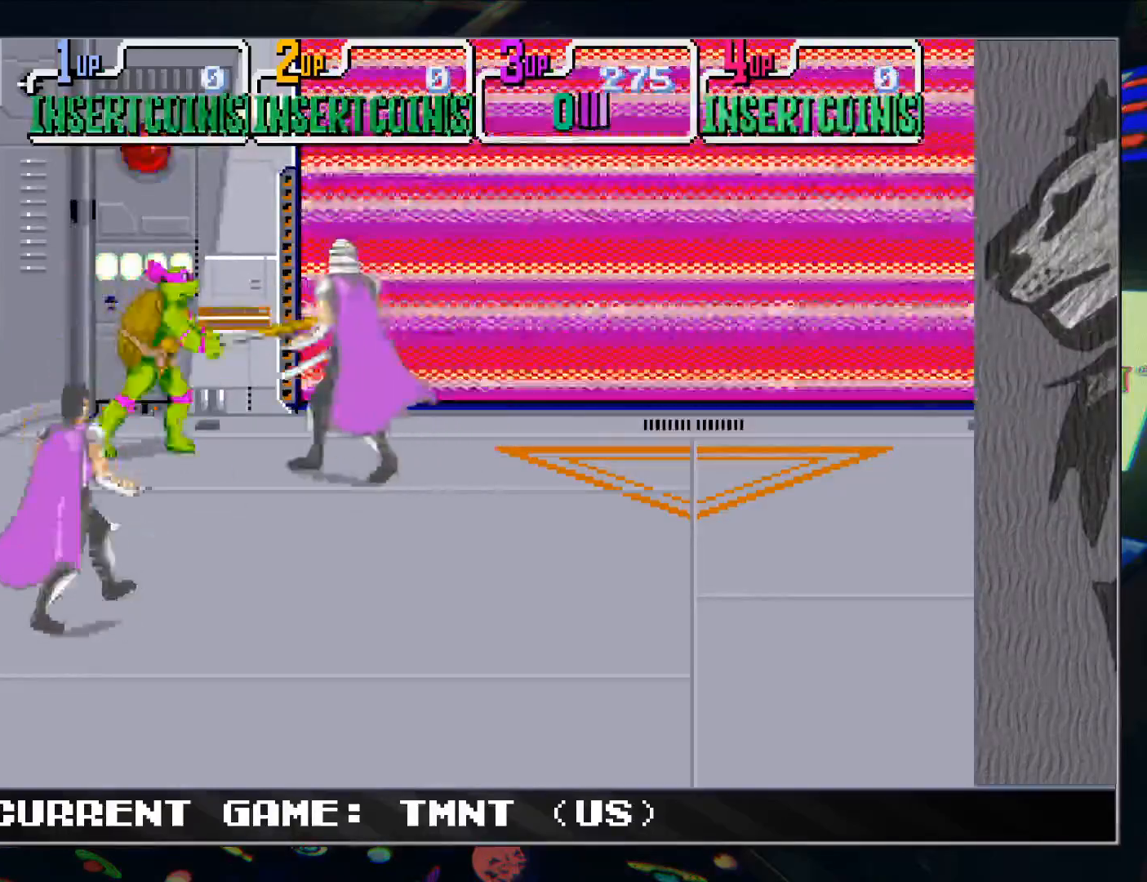
{"buttons": ["TRIANGLE"], "left_stick": "center", "events": [[100, "left_stick", "down"], [350, "left_stick", "center"], [417, "TRIANGLE", "down"]]}
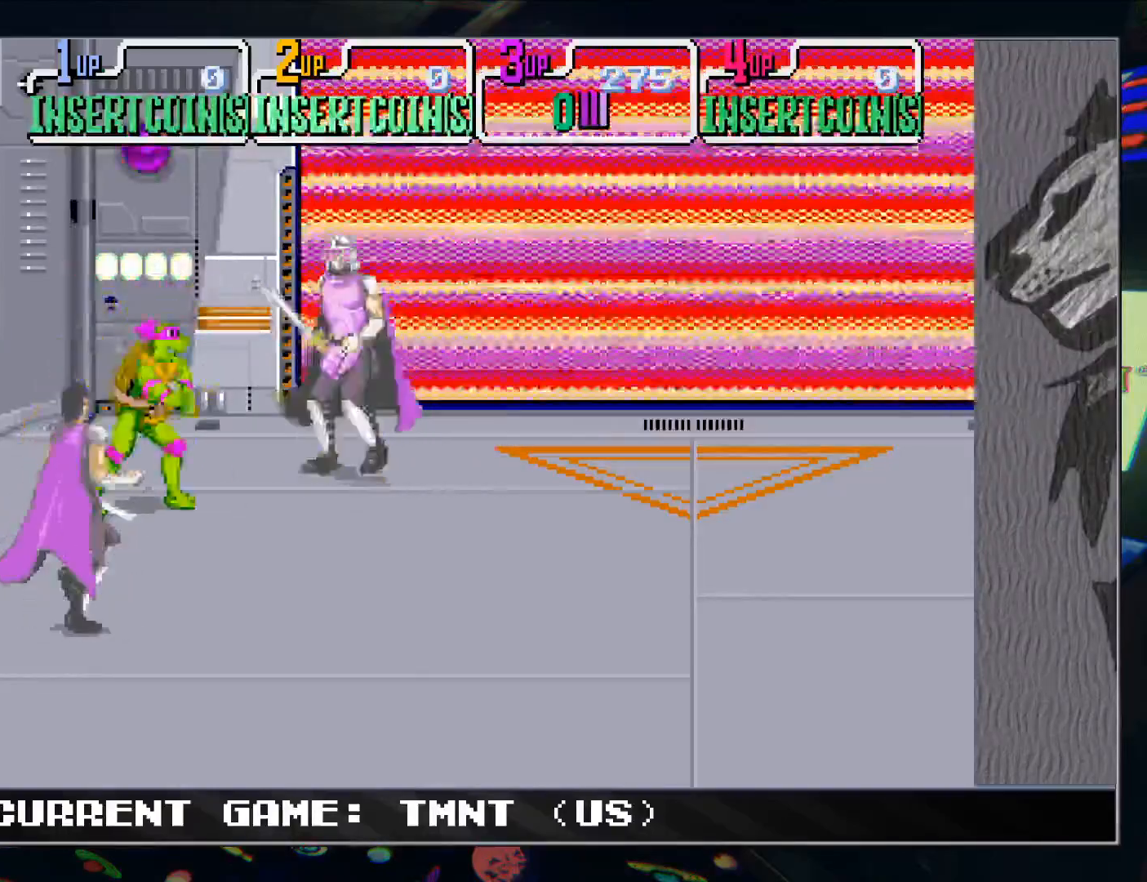
{"buttons": ["TRIANGLE"], "left_stick": "center", "events": [[33, "TRIANGLE", "up"], [217, "left_stick", "up"], [450, "left_stick", "center"], [500, "TRIANGLE", "down"]]}
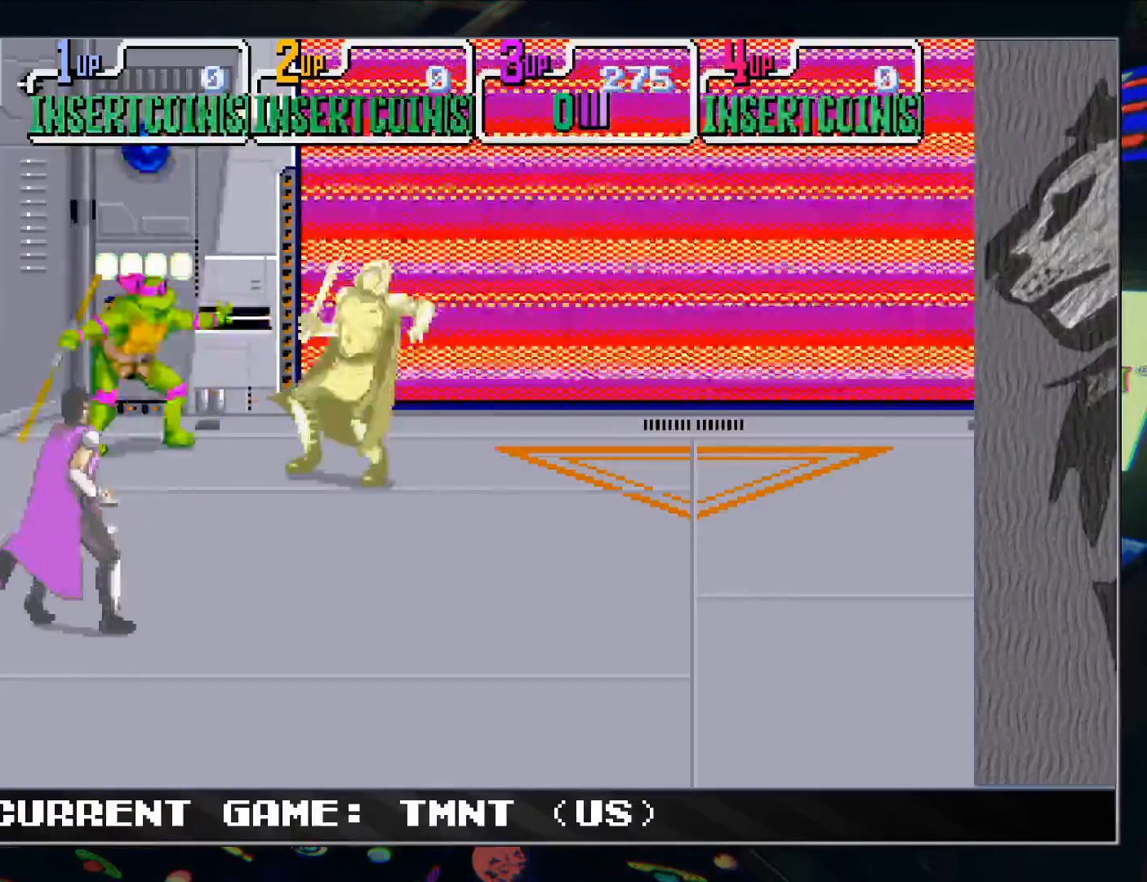
{"buttons": [], "left_stick": "down", "events": [[100, "TRIANGLE", "up"], [283, "left_stick", "down"]]}
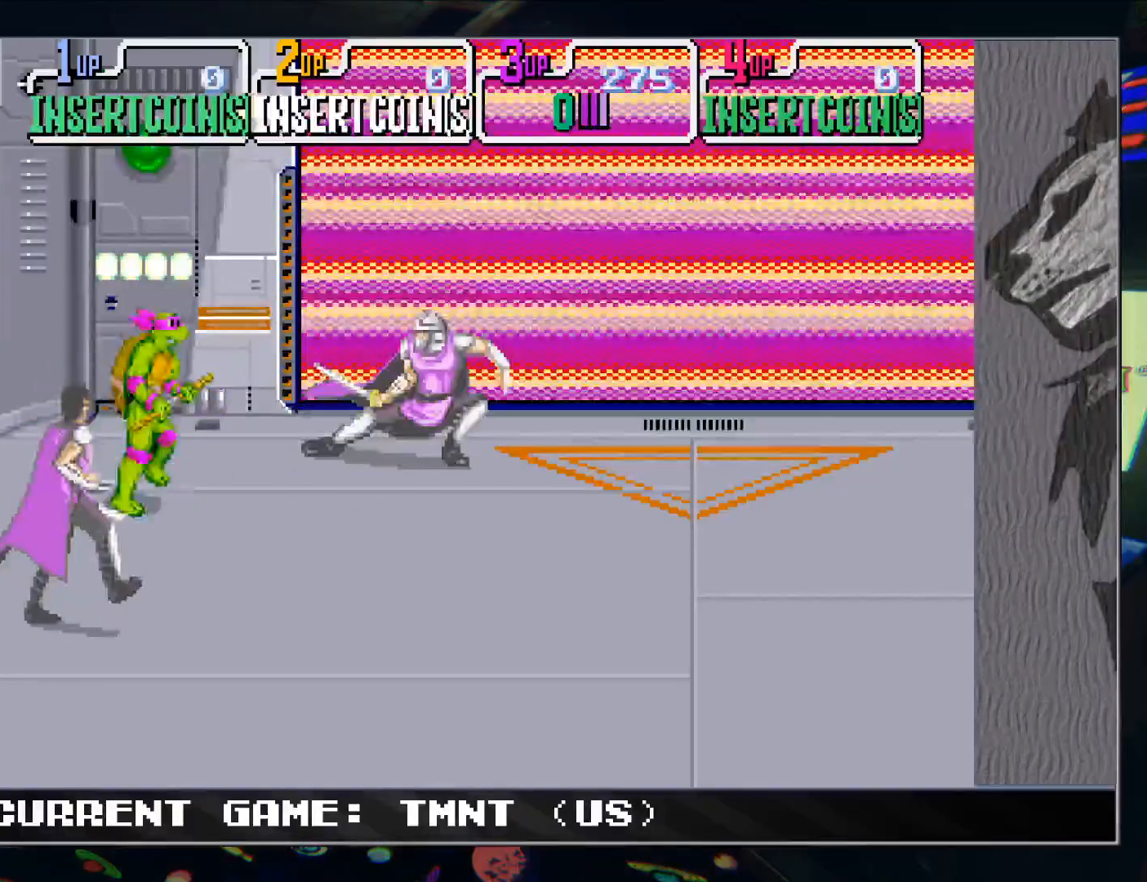
{"buttons": [], "left_stick": "center", "events": [[17, "left_stick", "center"]]}
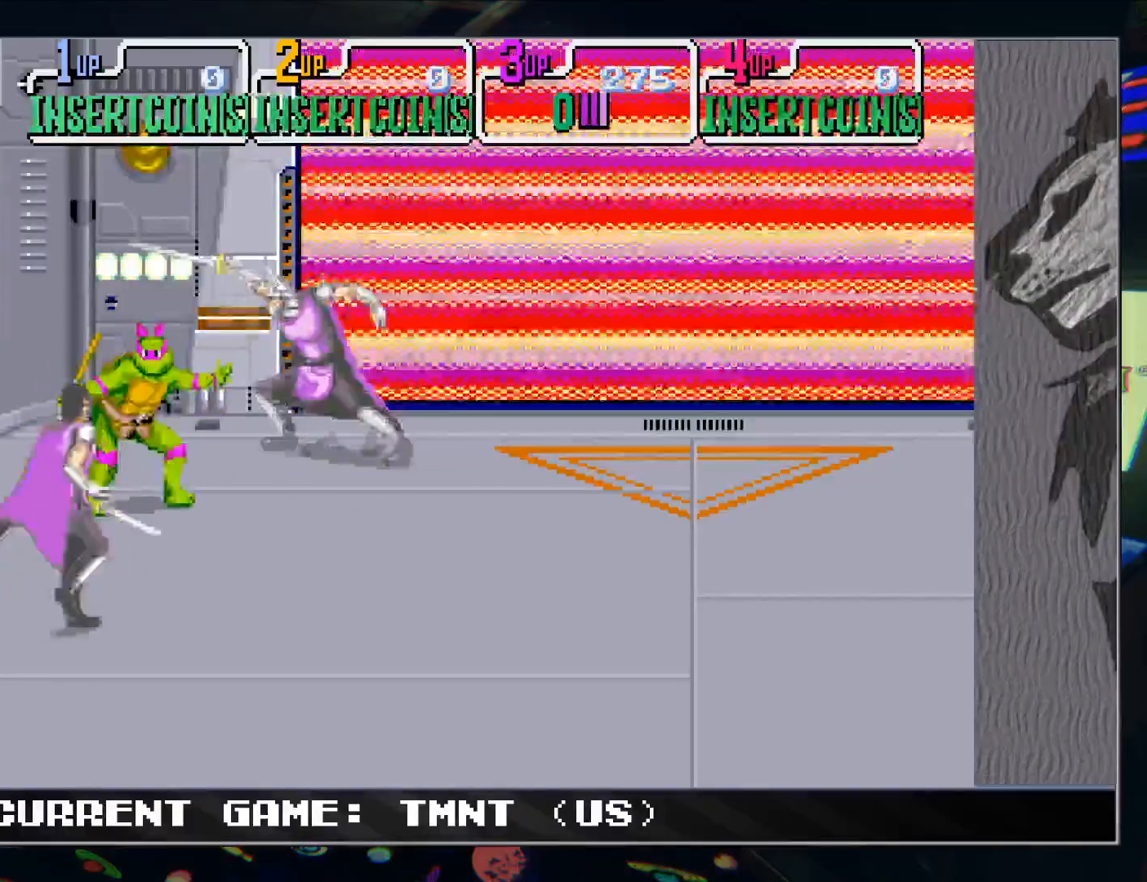
{"buttons": [], "left_stick": "up", "events": [[33, "TRIANGLE", "down"], [133, "TRIANGLE", "up"], [283, "left_stick", "up"]]}
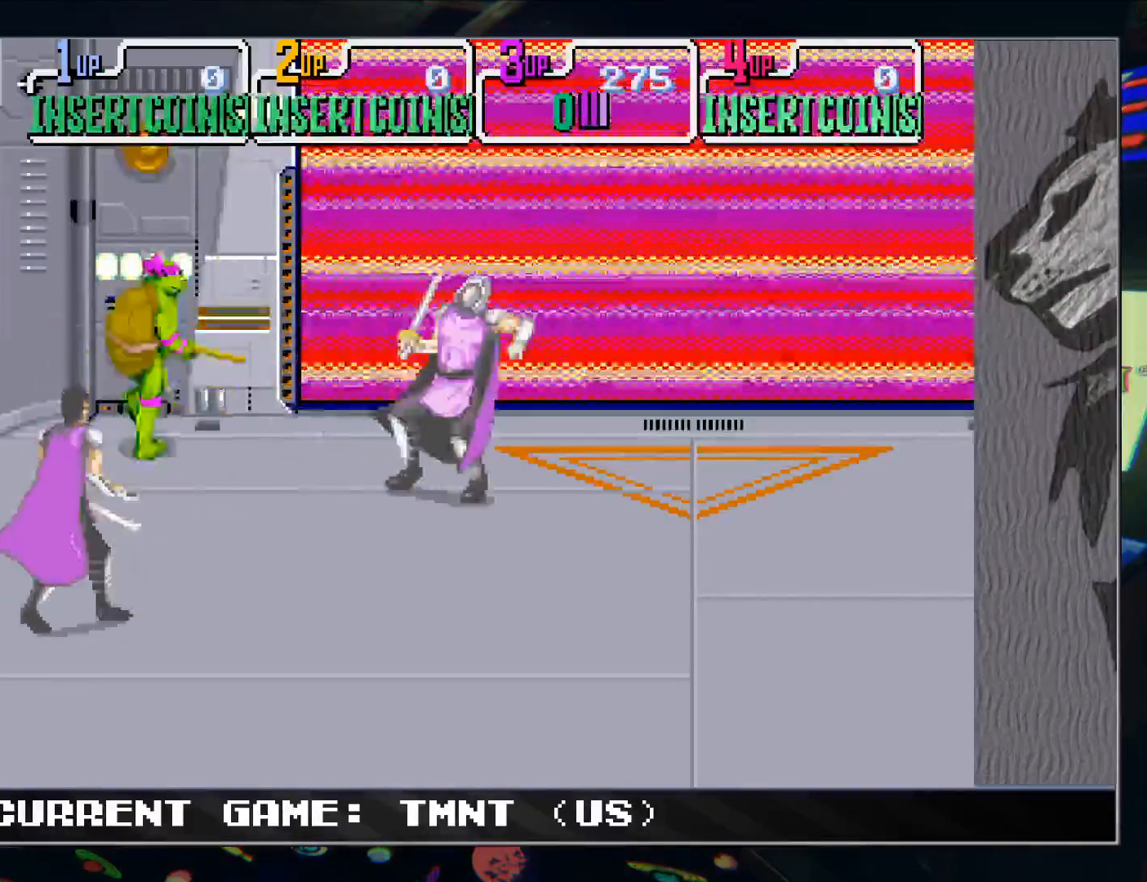
{"buttons": ["TRIANGLE"], "left_stick": "center", "events": [[100, "left_stick", "center"], [500, "TRIANGLE", "down"]]}